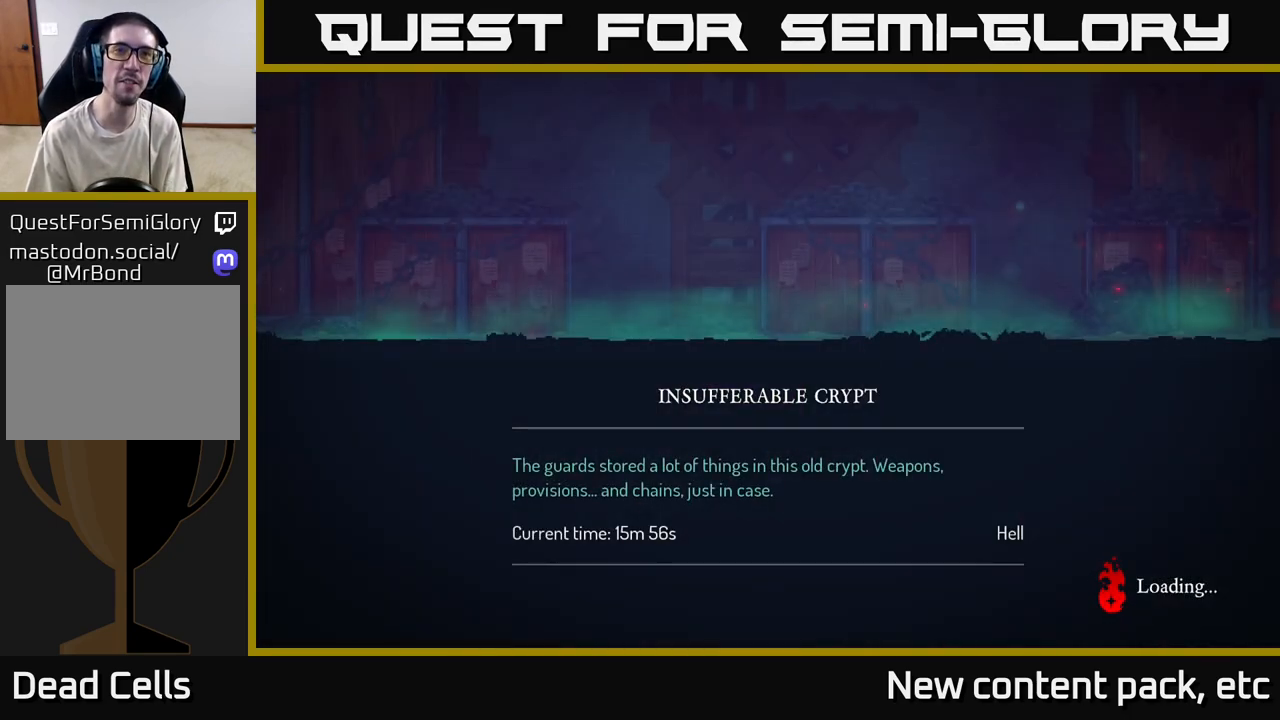
Gameplay with a controller (Xbox layout); each line is a JSON object with the inputs held at the frame after it. "events" lists button and stick changes between this image and that frame as [ms after this image, input, new state], when the widget could be followed in between.
{"buttons": [], "left_stick": "center", "right_stick": "center", "events": []}
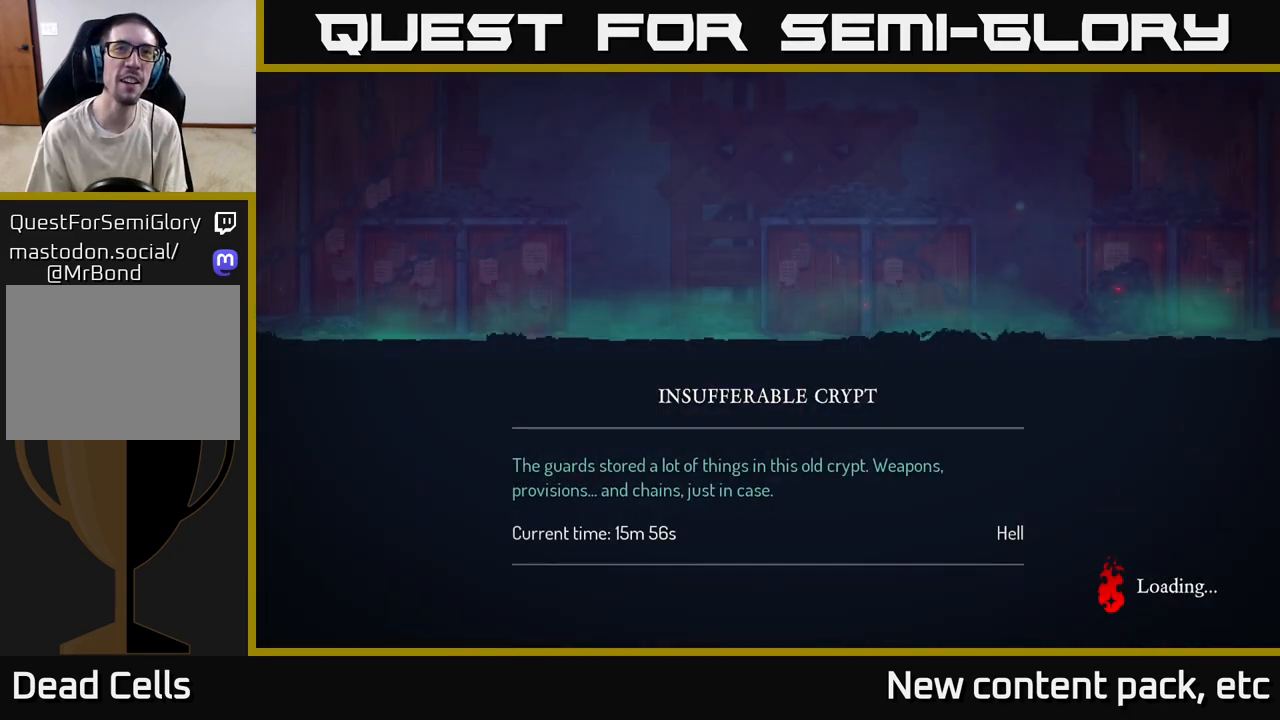
{"buttons": [], "left_stick": "center", "right_stick": "center", "events": []}
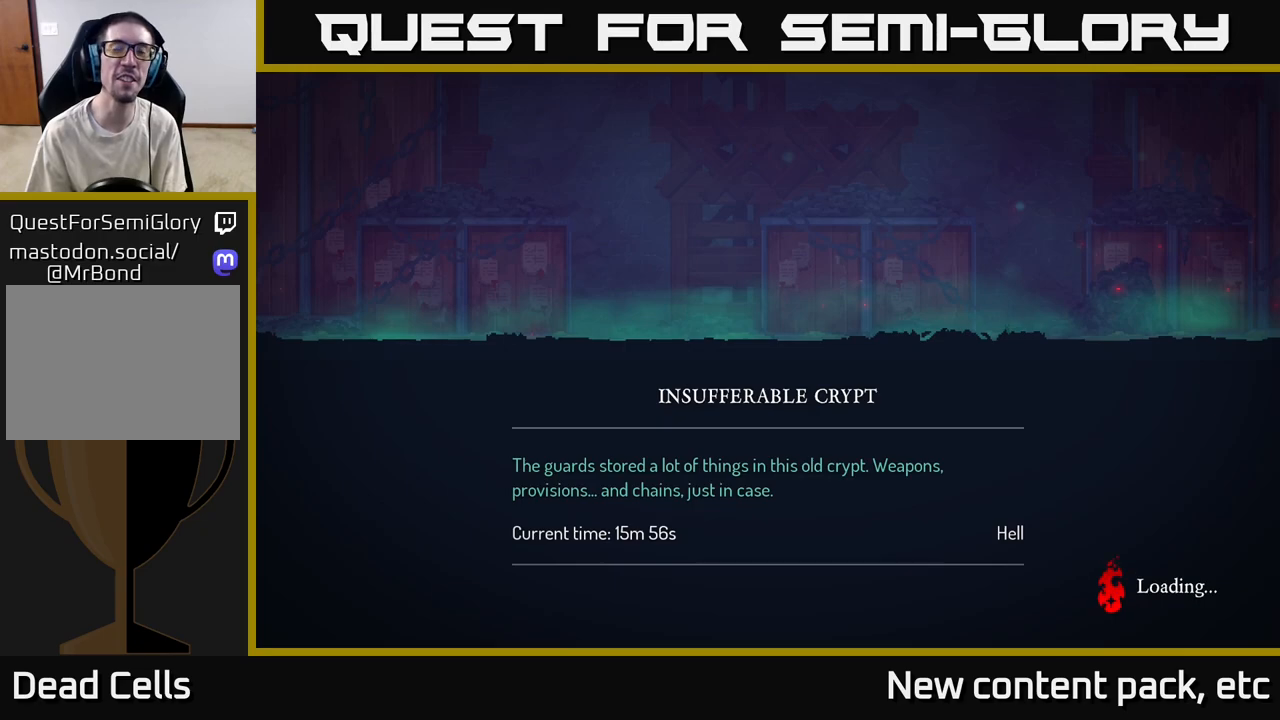
{"buttons": [], "left_stick": "center", "right_stick": "center", "events": []}
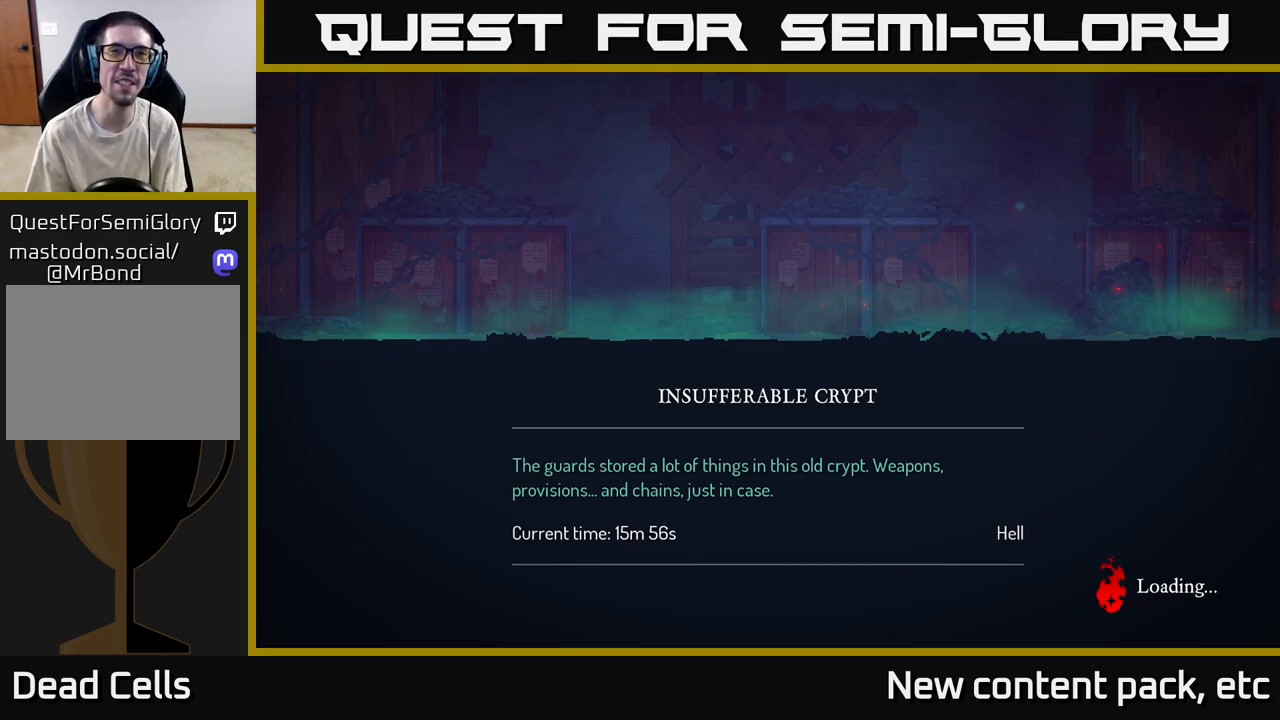
{"buttons": [], "left_stick": "center", "right_stick": "center", "events": []}
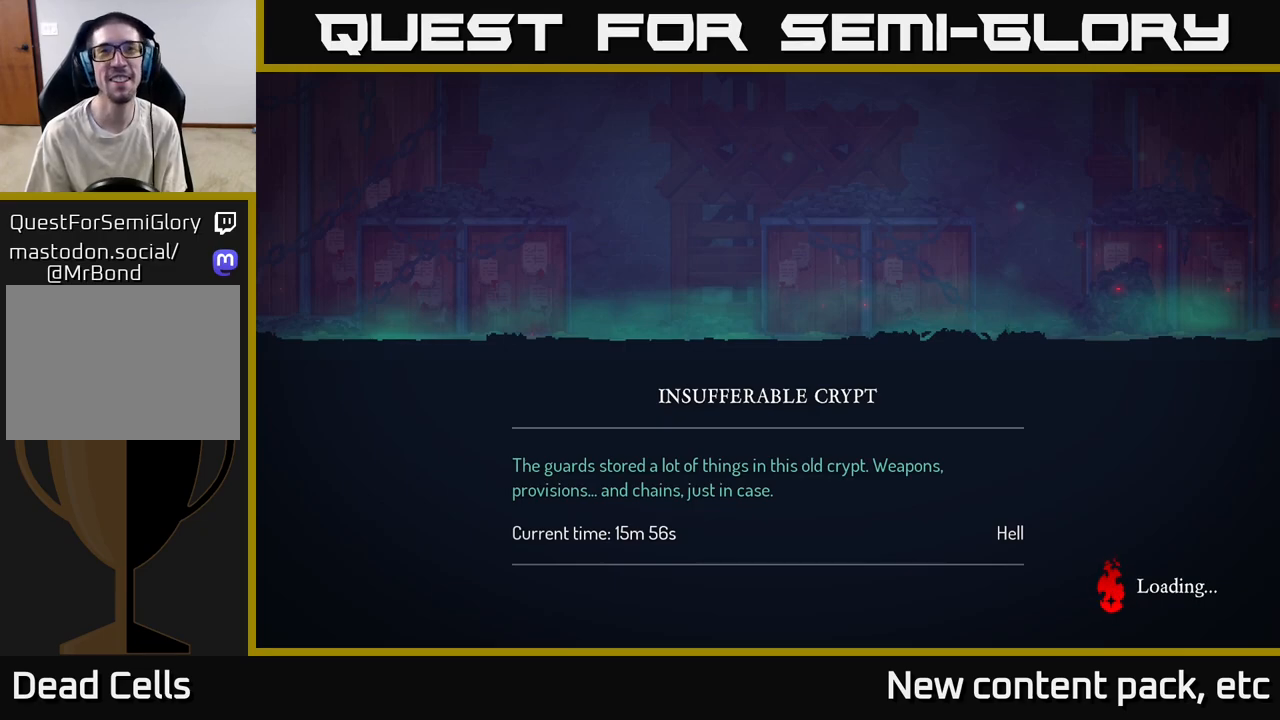
{"buttons": [], "left_stick": "center", "right_stick": "center", "events": []}
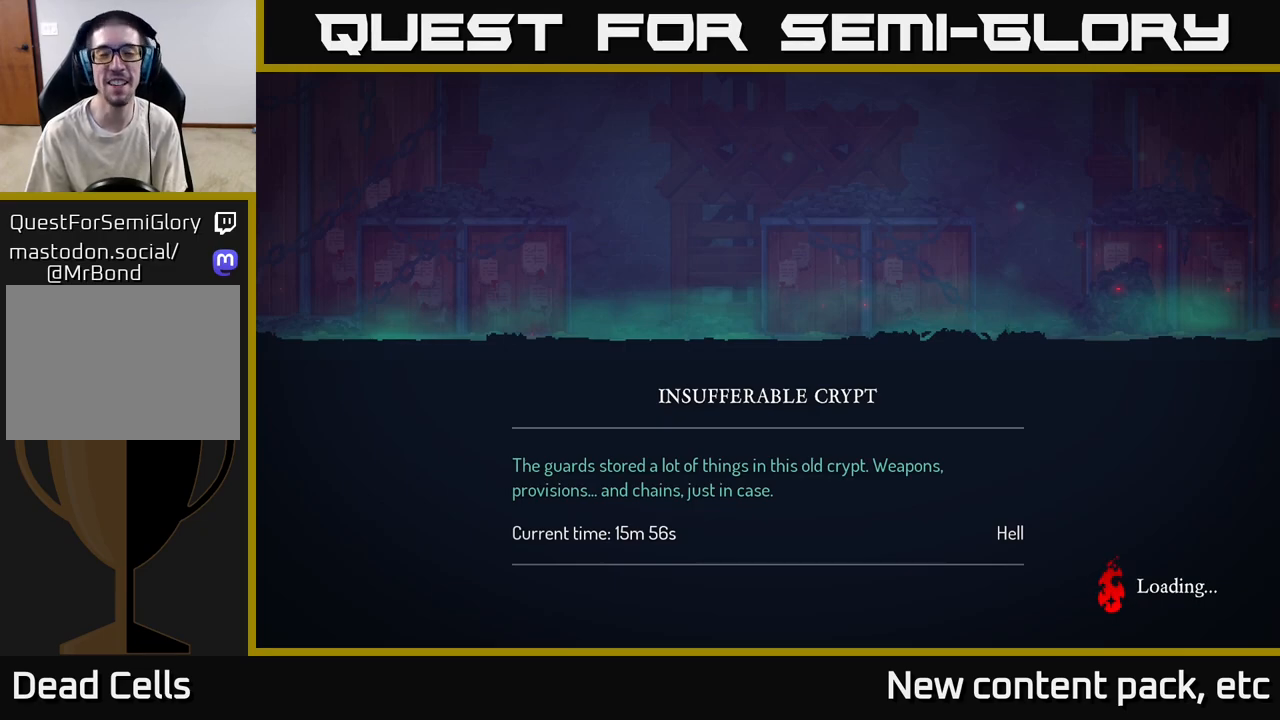
{"buttons": [], "left_stick": "center", "right_stick": "center", "events": []}
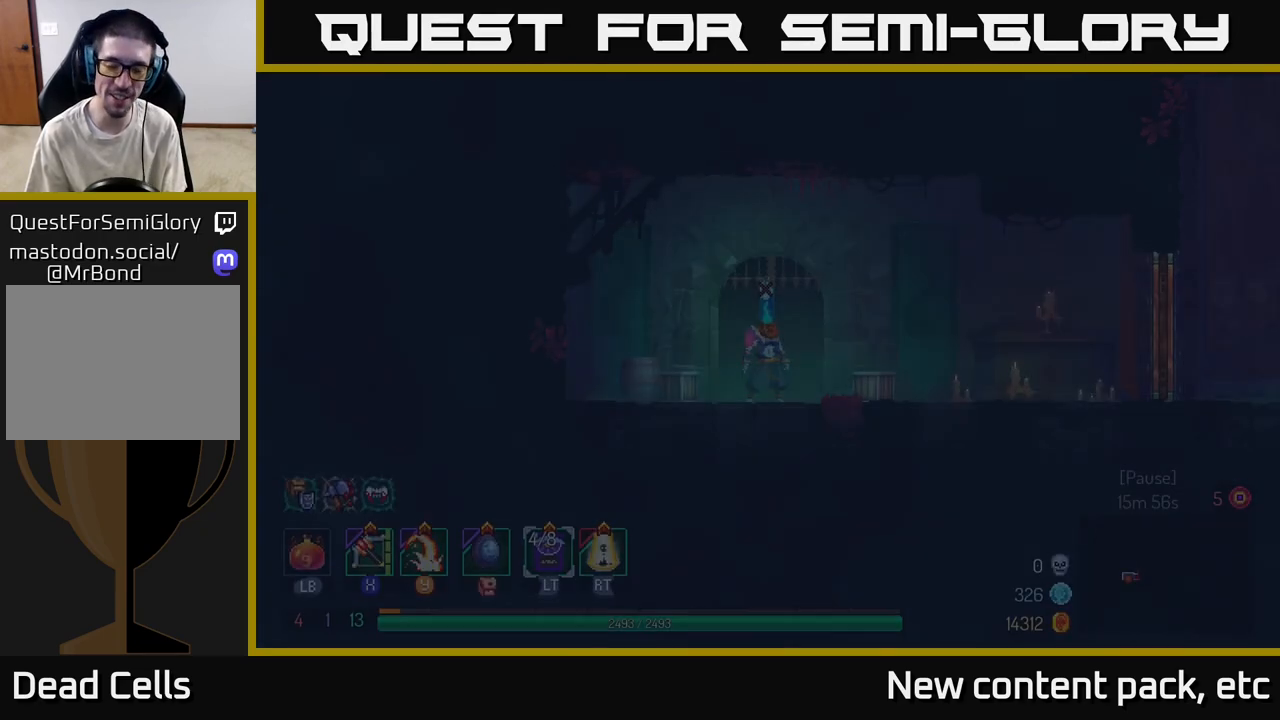
{"buttons": [], "left_stick": "center", "right_stick": "center", "events": []}
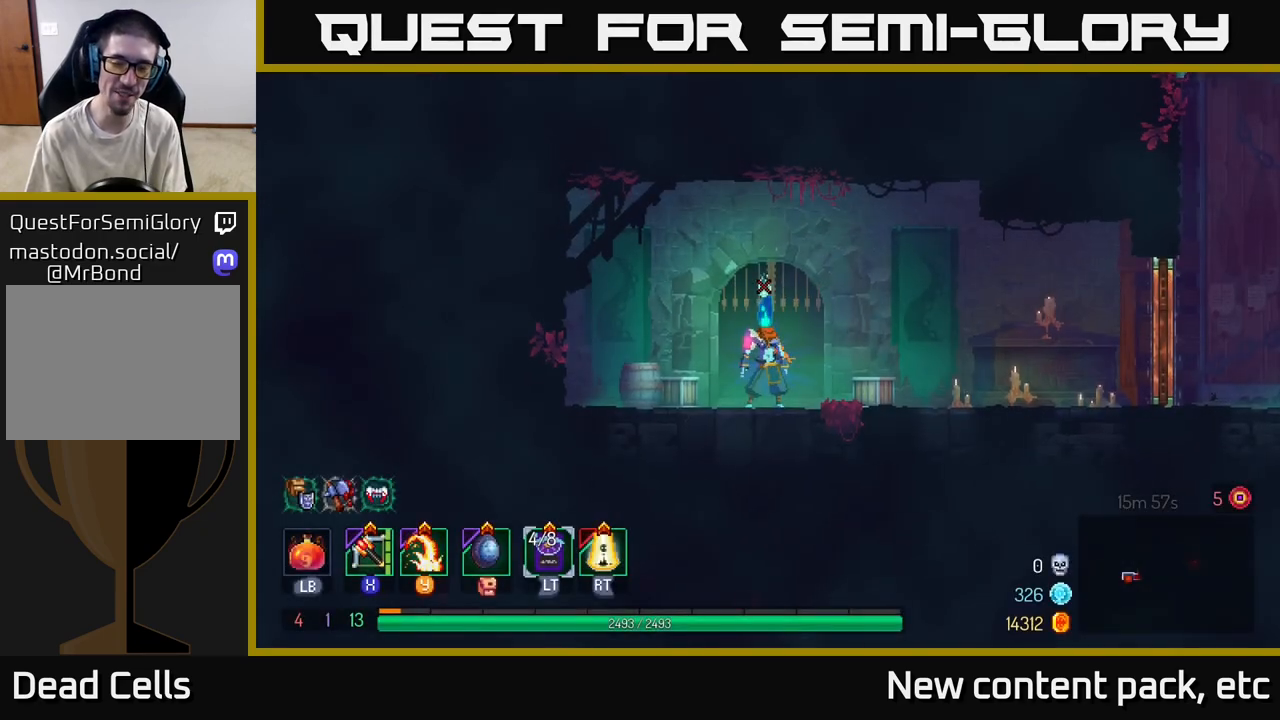
{"buttons": [], "left_stick": "right", "right_stick": "center", "events": [[33, "left_stick", "right"]]}
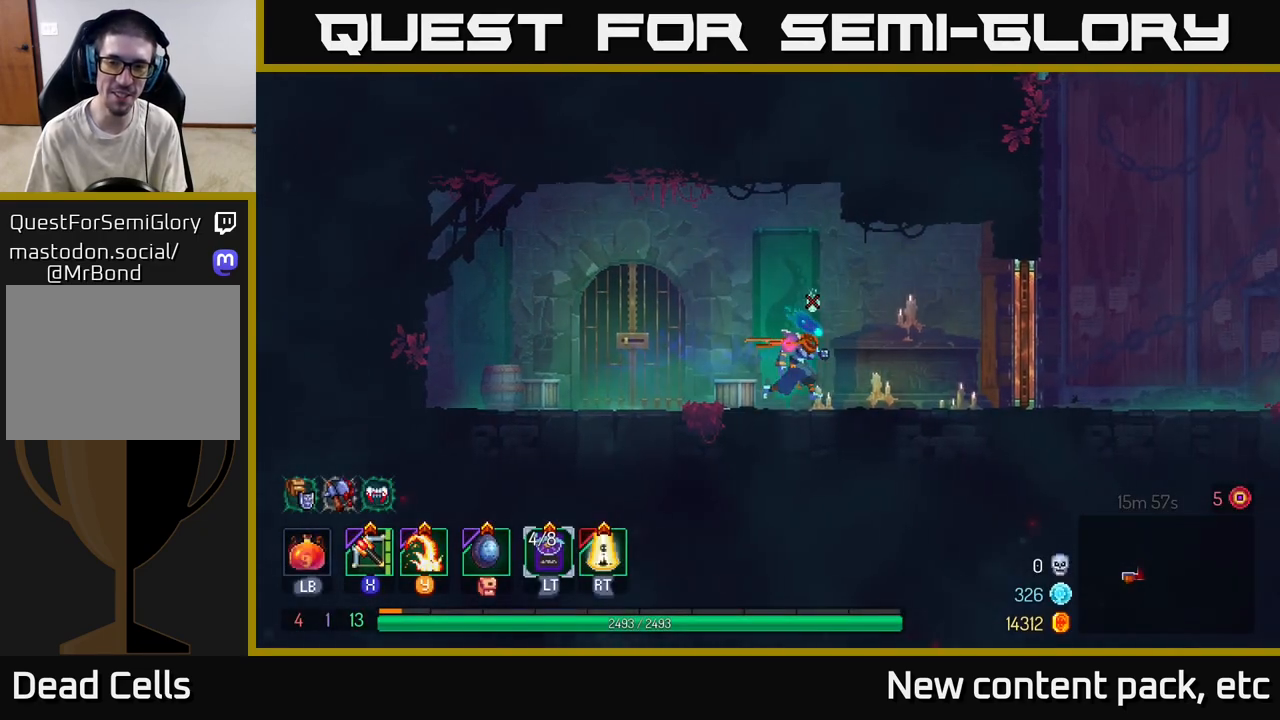
{"buttons": [], "left_stick": "right", "right_stick": "center", "events": []}
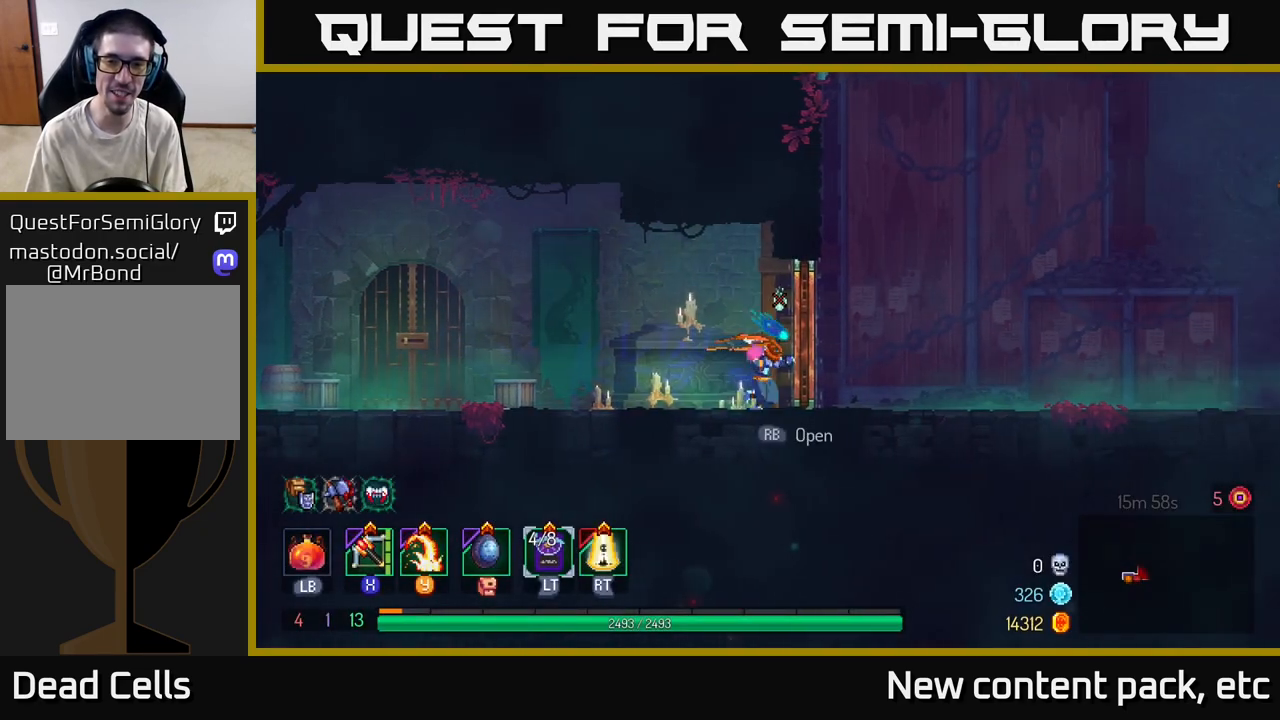
{"buttons": [], "left_stick": "right", "right_stick": "center", "events": [[83, "R1", "down"], [183, "R1", "up"]]}
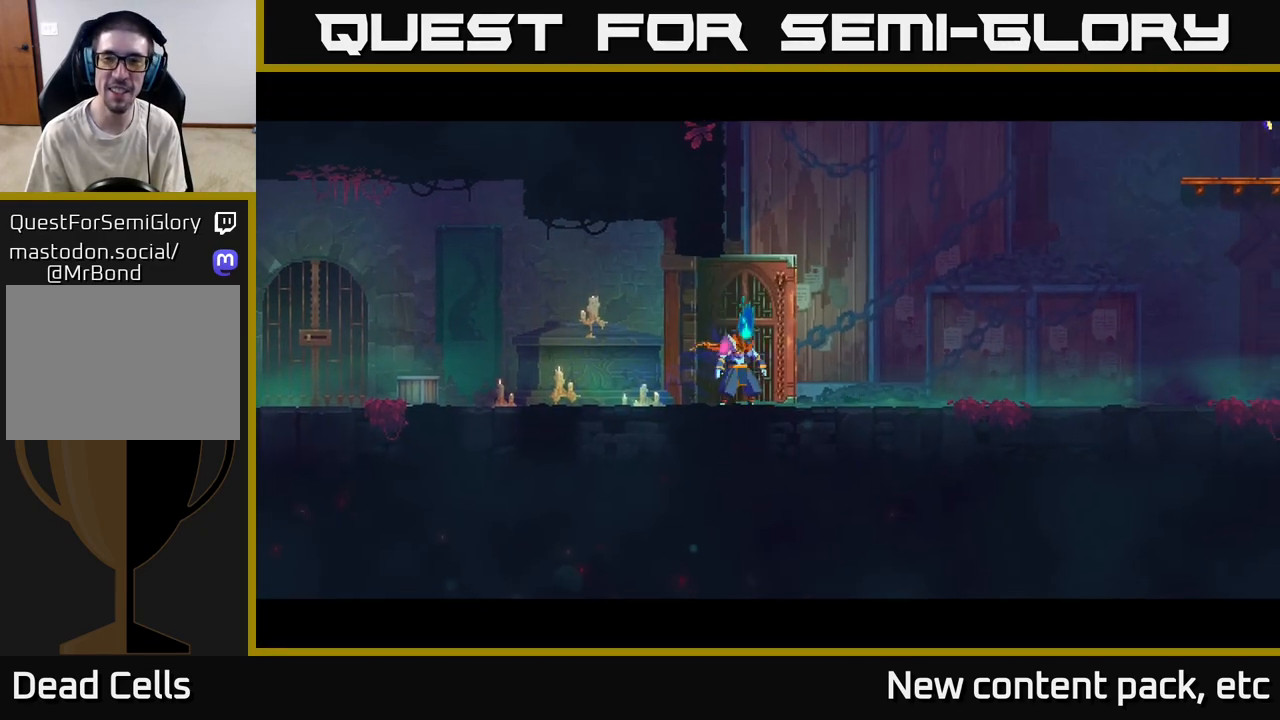
{"buttons": [], "left_stick": "center", "right_stick": "center", "events": [[267, "left_stick", "center"]]}
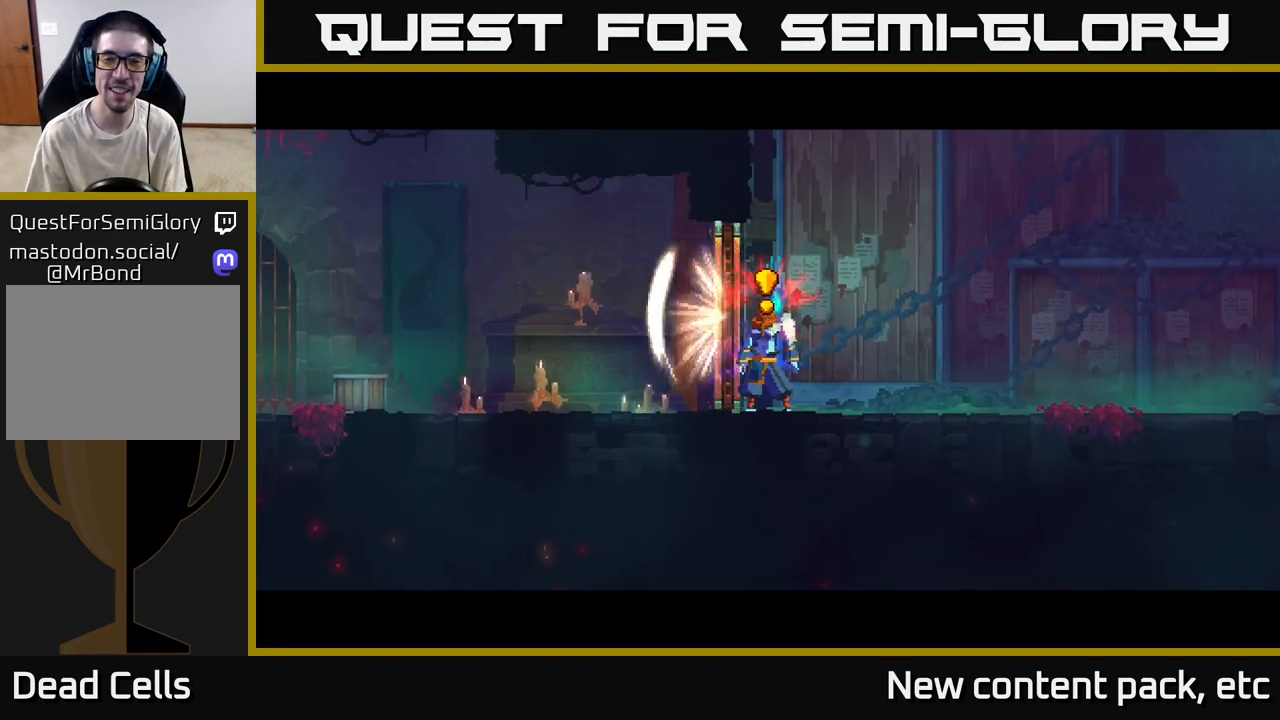
{"buttons": [], "left_stick": "center", "right_stick": "center", "events": []}
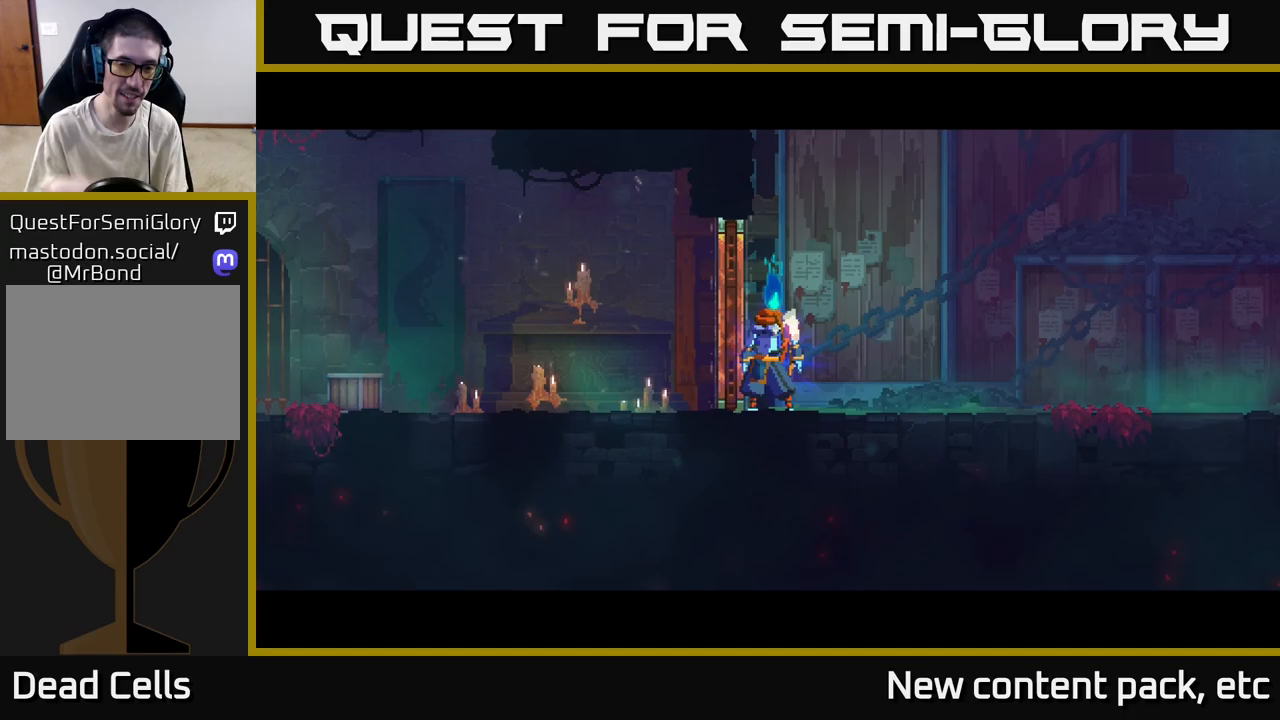
{"buttons": [], "left_stick": "center", "right_stick": "center", "events": []}
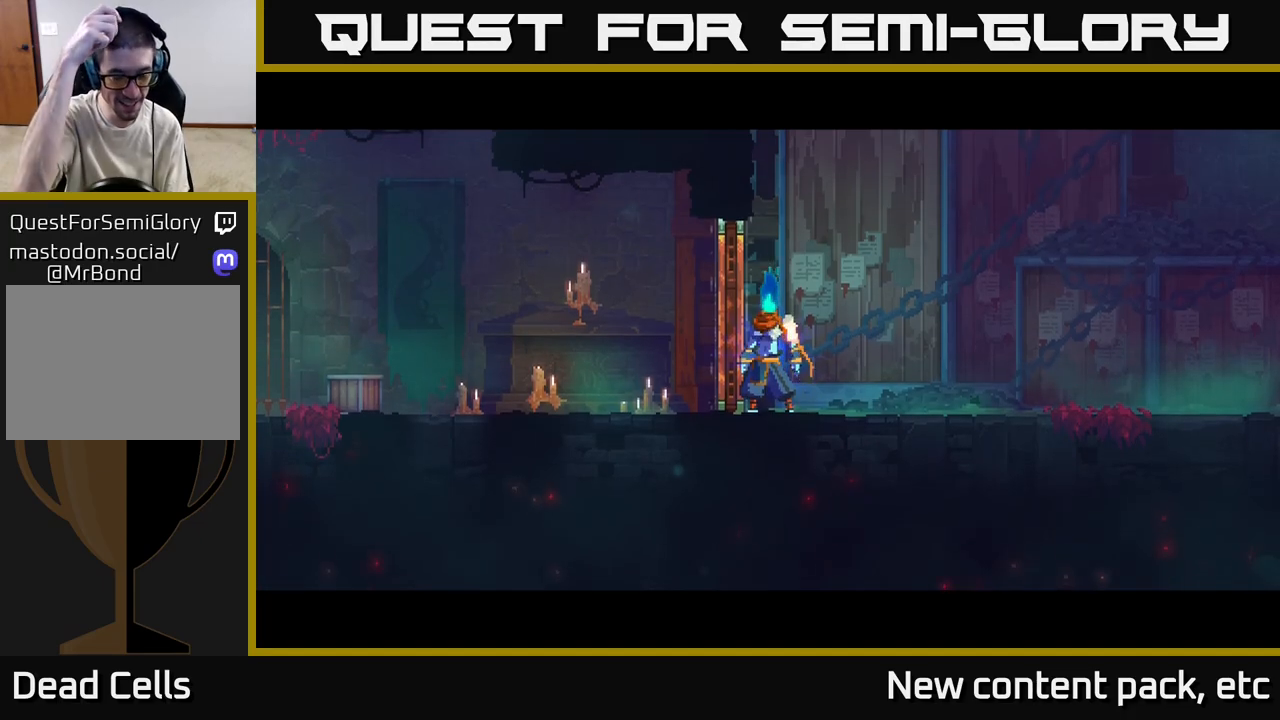
{"buttons": [], "left_stick": "center", "right_stick": "center", "events": []}
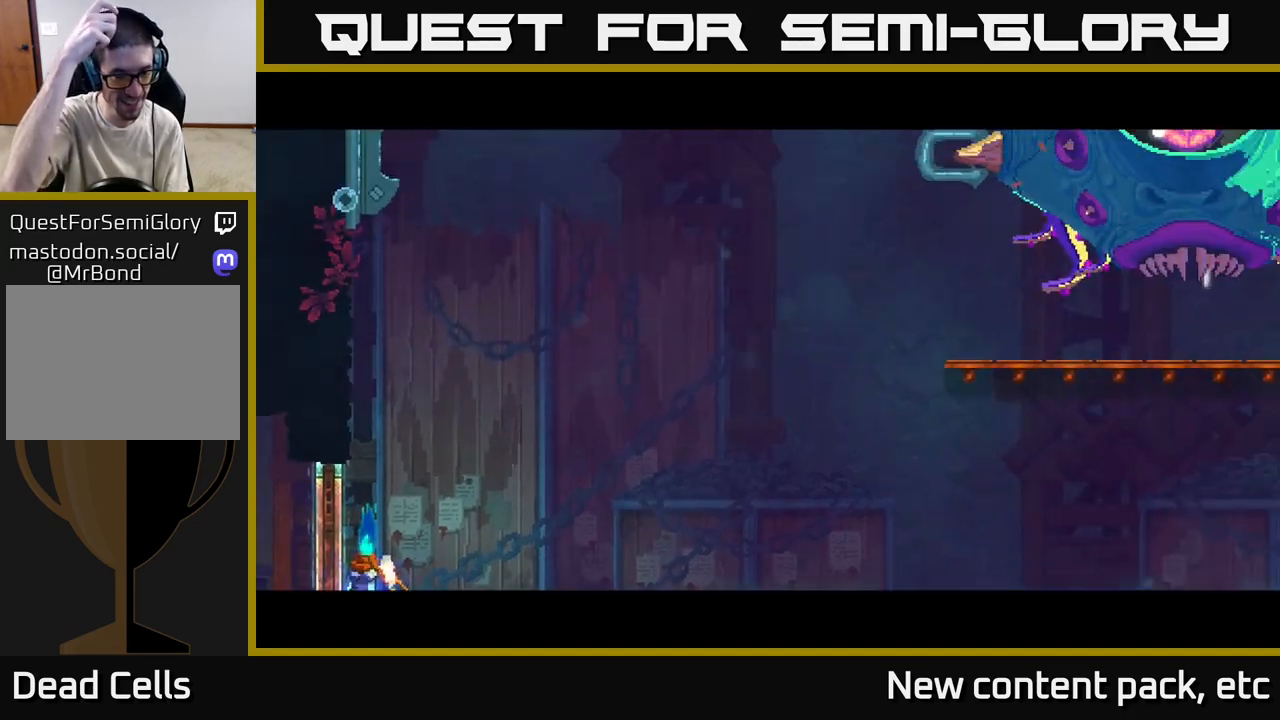
{"buttons": [], "left_stick": "center", "right_stick": "center", "events": []}
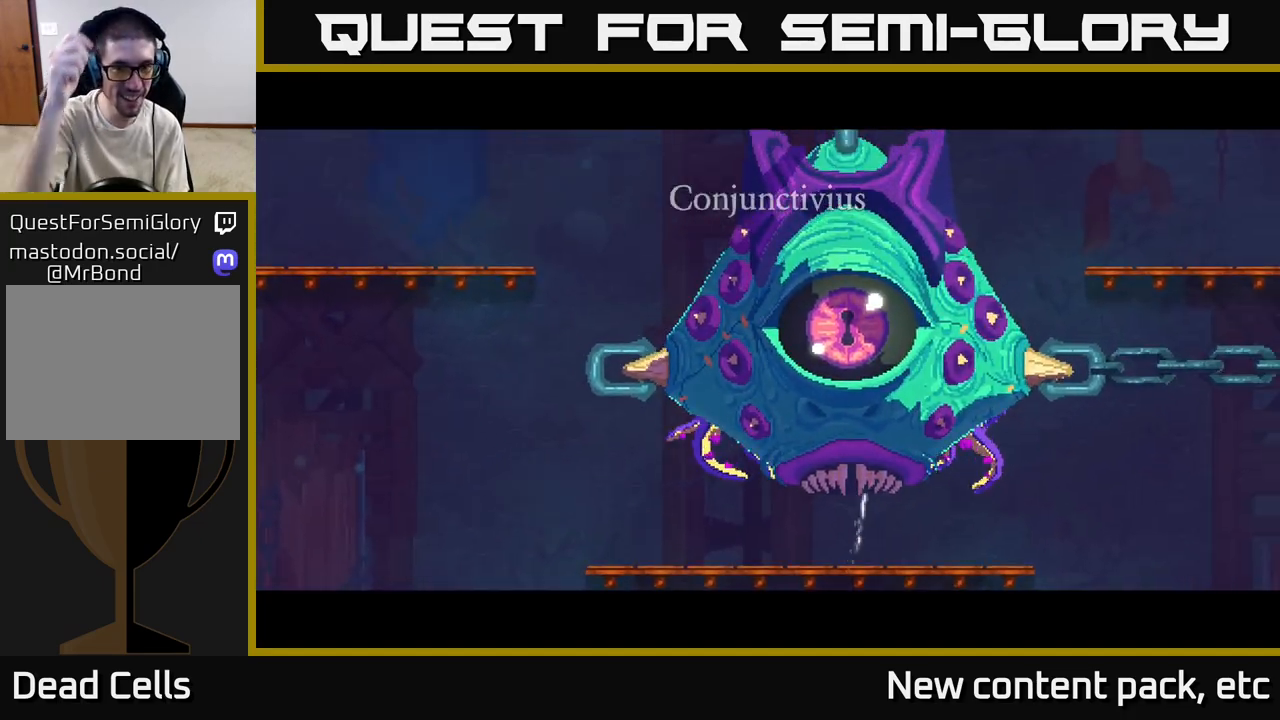
{"buttons": [], "left_stick": "center", "right_stick": "center", "events": []}
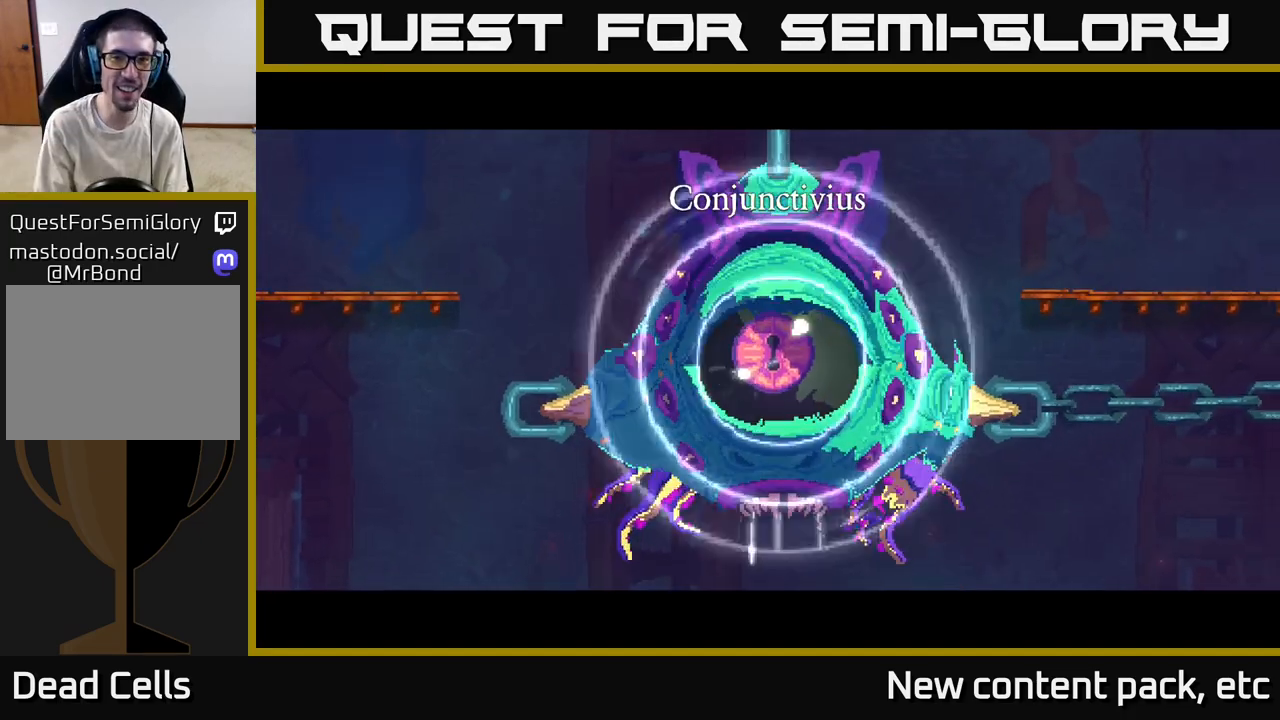
{"buttons": [], "left_stick": "center", "right_stick": "center", "events": []}
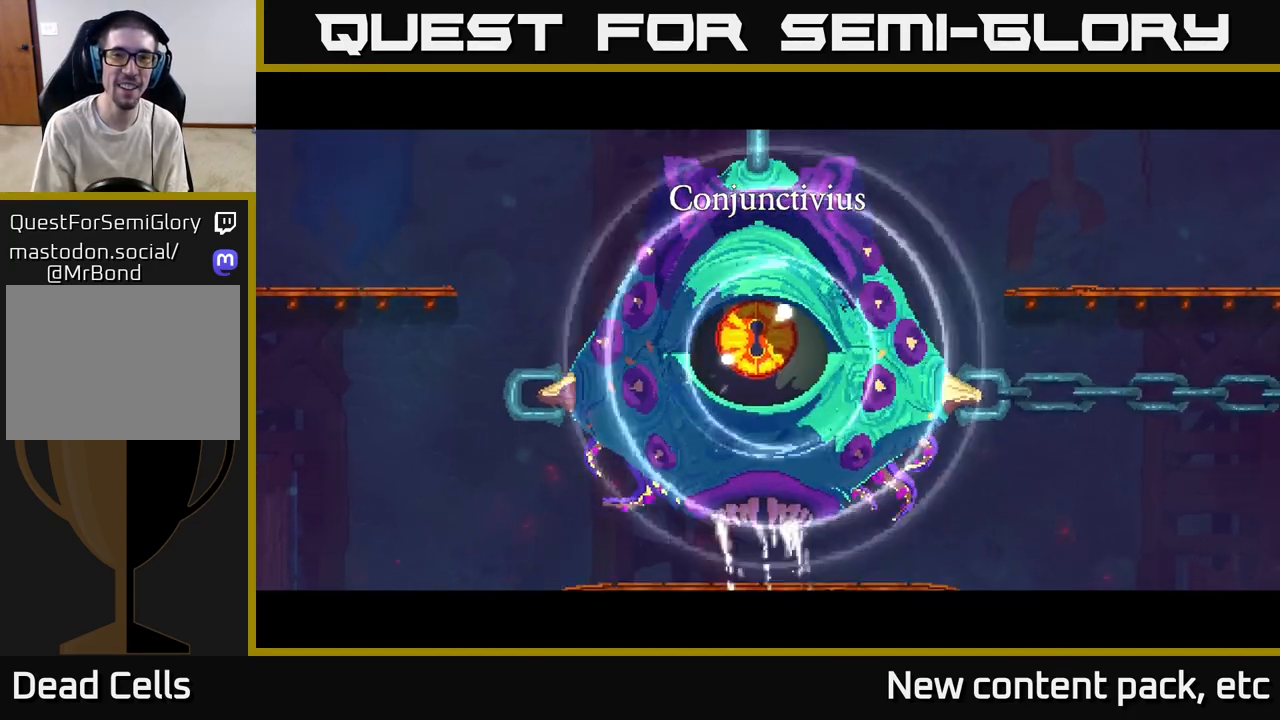
{"buttons": [], "left_stick": "center", "right_stick": "center", "events": []}
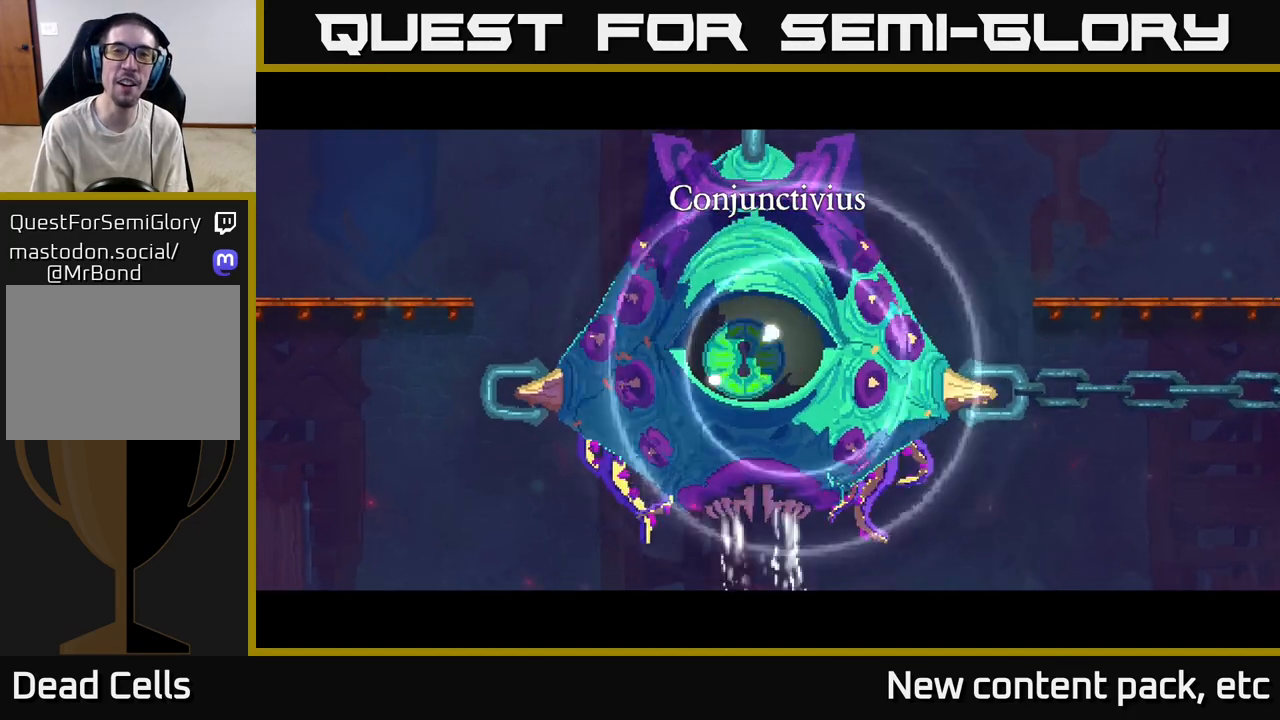
{"buttons": [], "left_stick": "center", "right_stick": "center", "events": []}
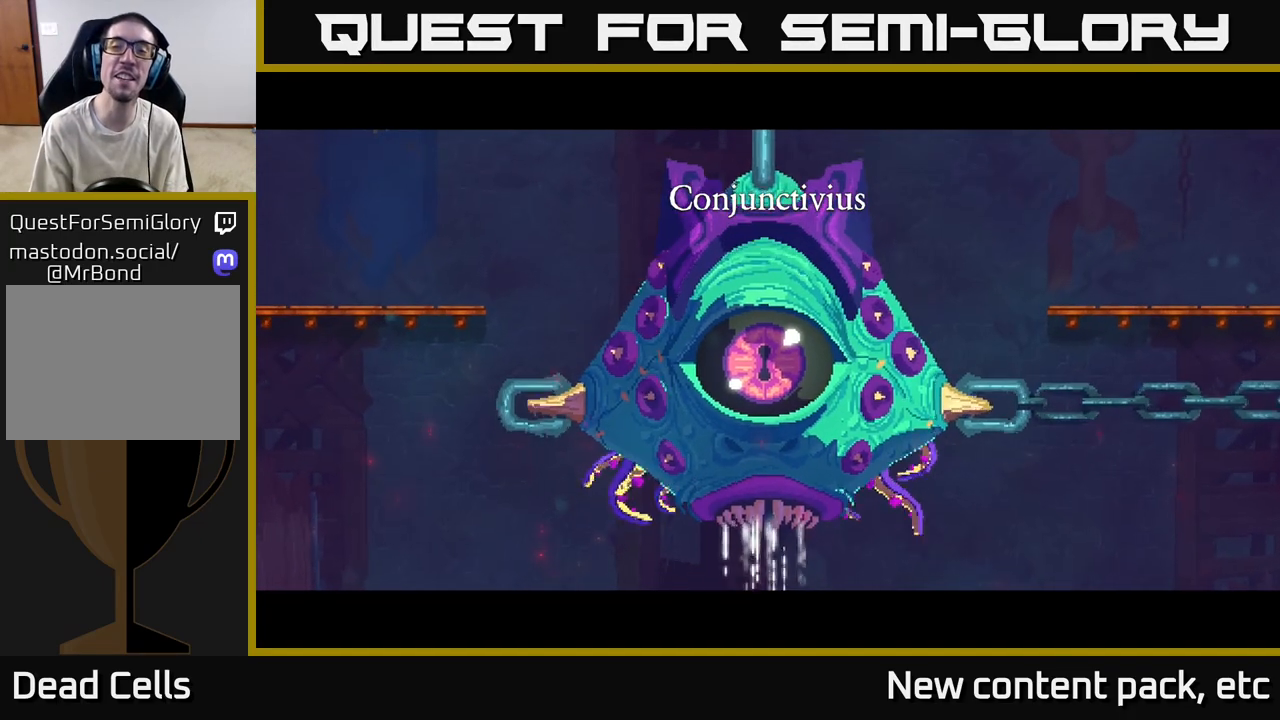
{"buttons": [], "left_stick": "right", "right_stick": "center", "events": [[233, "left_stick", "right"]]}
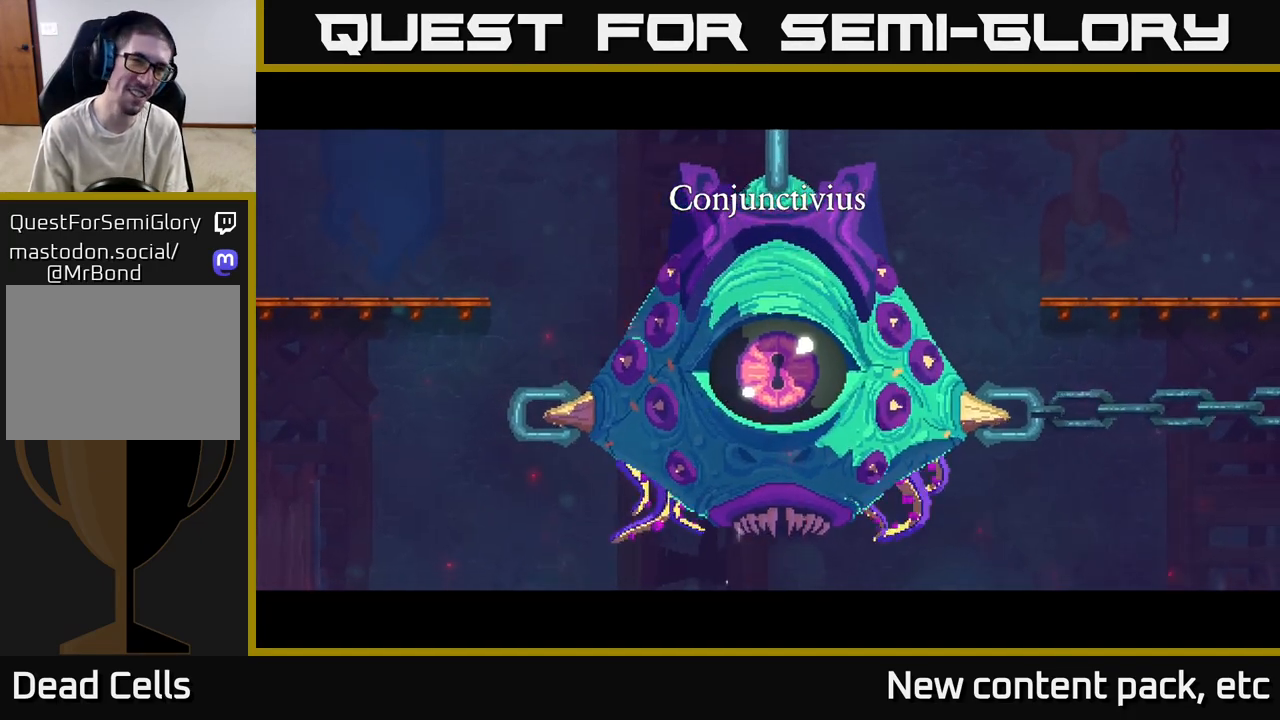
{"buttons": [], "left_stick": "right", "right_stick": "center", "events": [[133, "left_stick", "center"], [283, "left_stick", "right"]]}
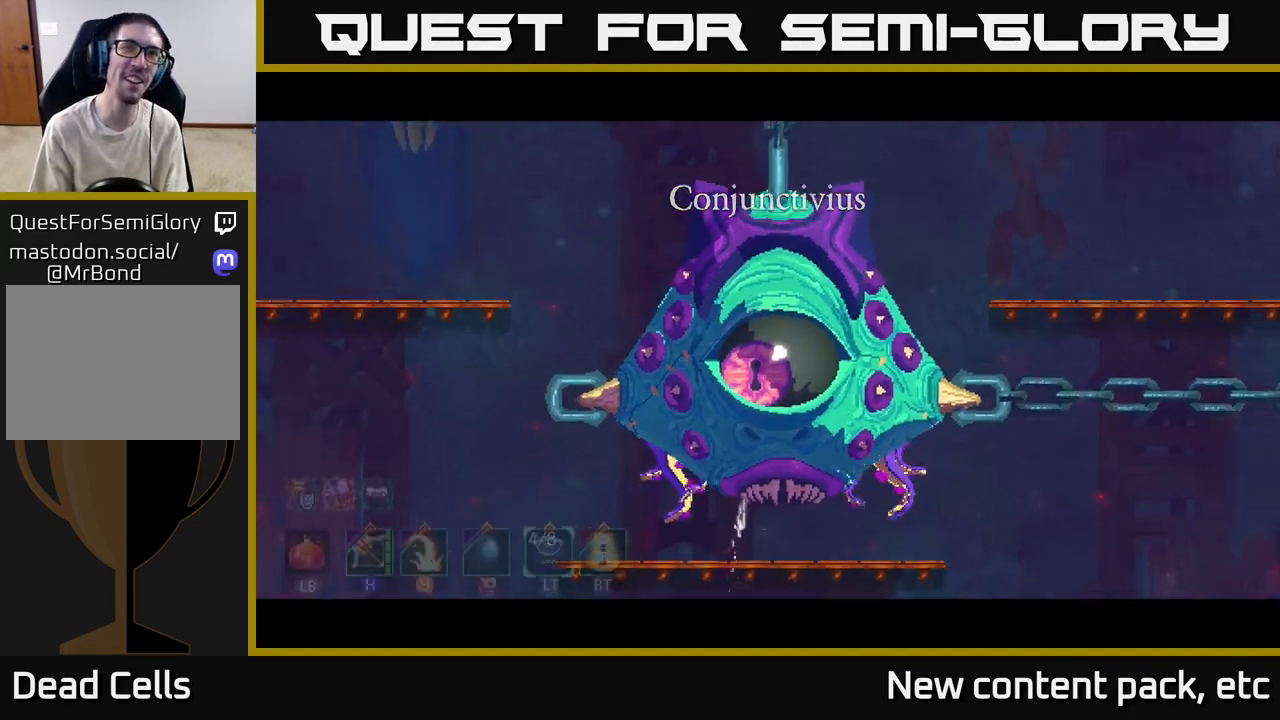
{"buttons": [], "left_stick": "right", "right_stick": "center", "events": [[100, "left_stick", "center"], [217, "left_stick", "right"]]}
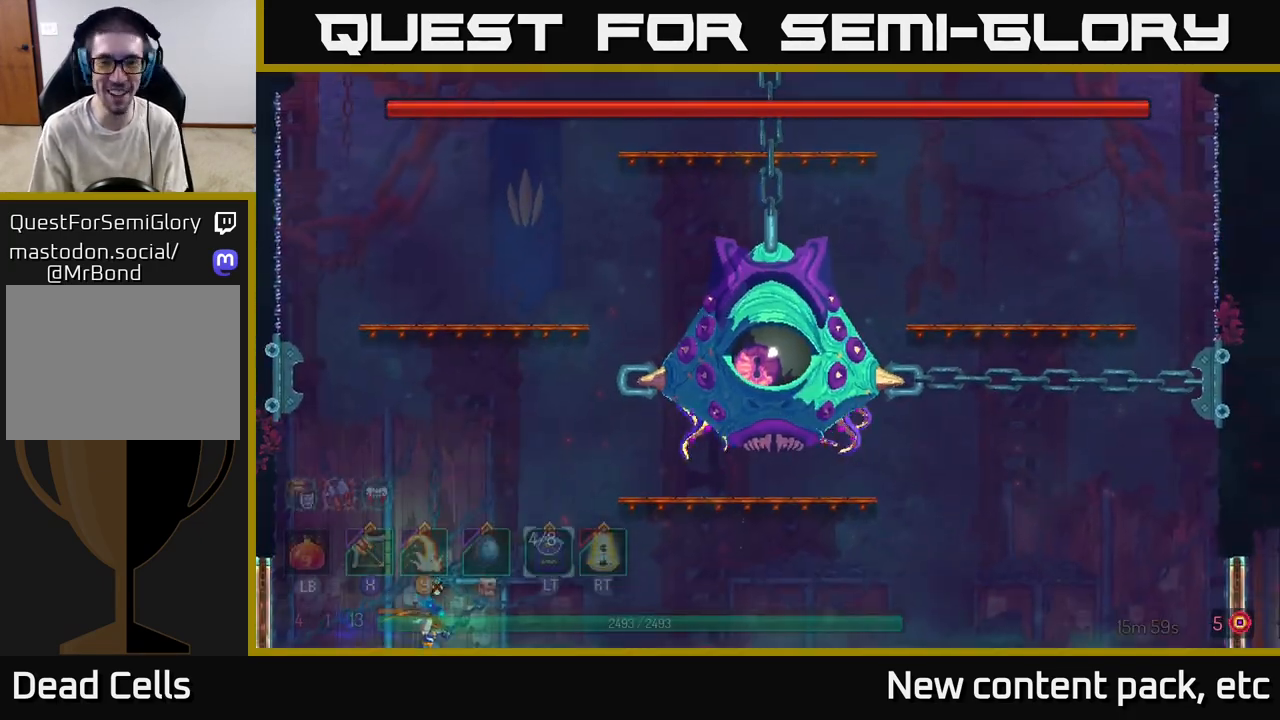
{"buttons": ["A"], "left_stick": "right", "right_stick": "center", "events": [[467, "A", "down"]]}
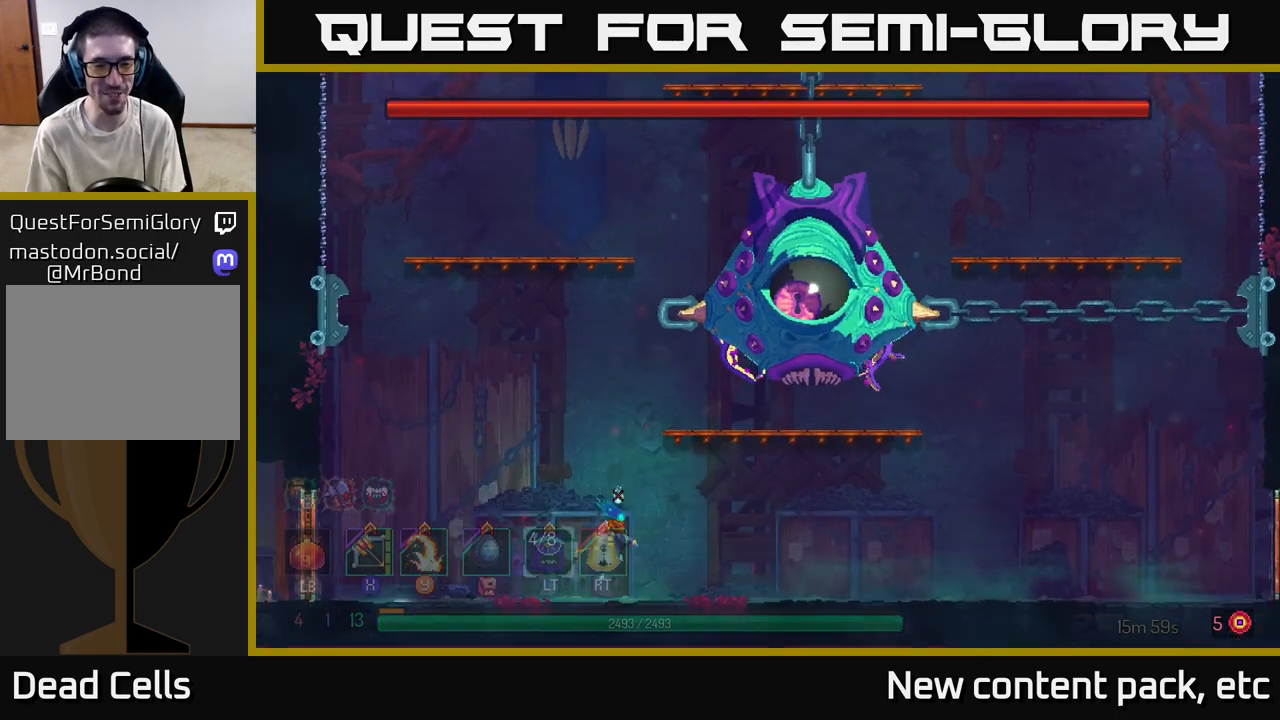
{"buttons": [], "left_stick": "right", "right_stick": "center", "events": [[83, "A", "up"], [167, "A", "down"], [317, "A", "up"], [367, "X", "down"], [467, "X", "up"]]}
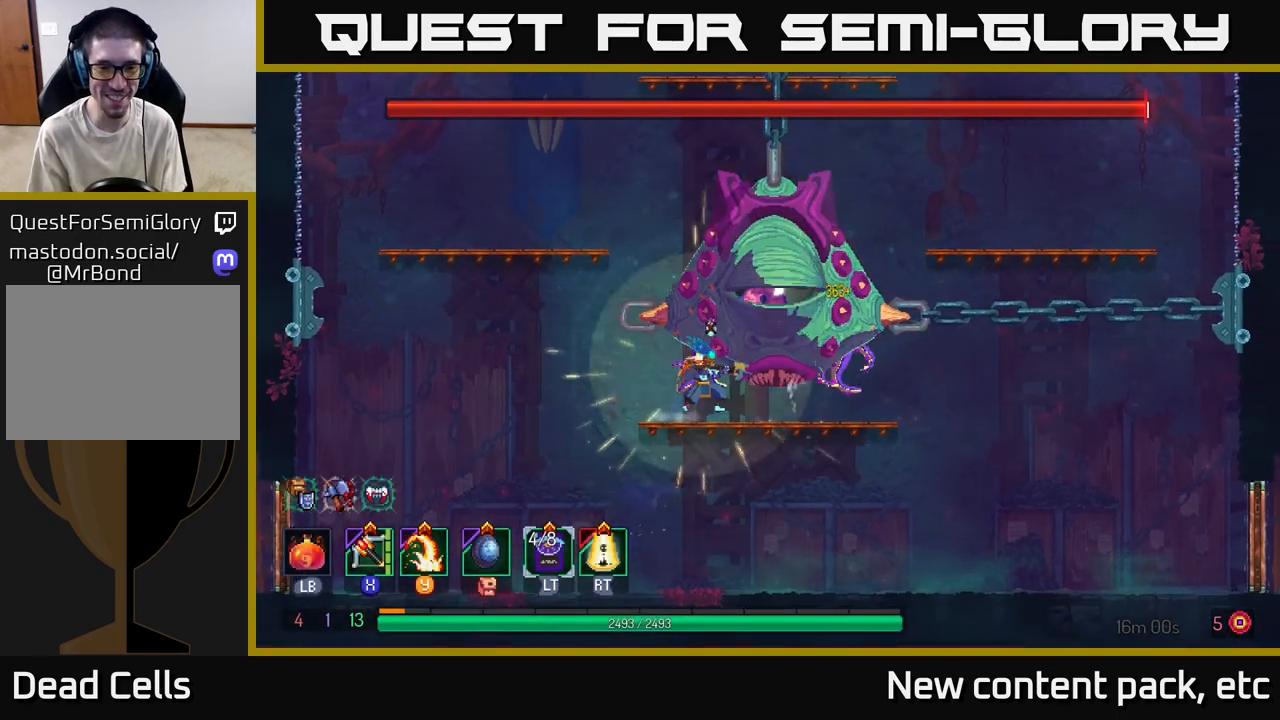
{"buttons": ["X"], "left_stick": "center", "right_stick": "center", "events": [[50, "X", "down"], [117, "X", "up"], [183, "X", "down"], [183, "left_stick", "center"], [250, "X", "up"], [333, "X", "down"], [417, "X", "up"], [483, "X", "down"]]}
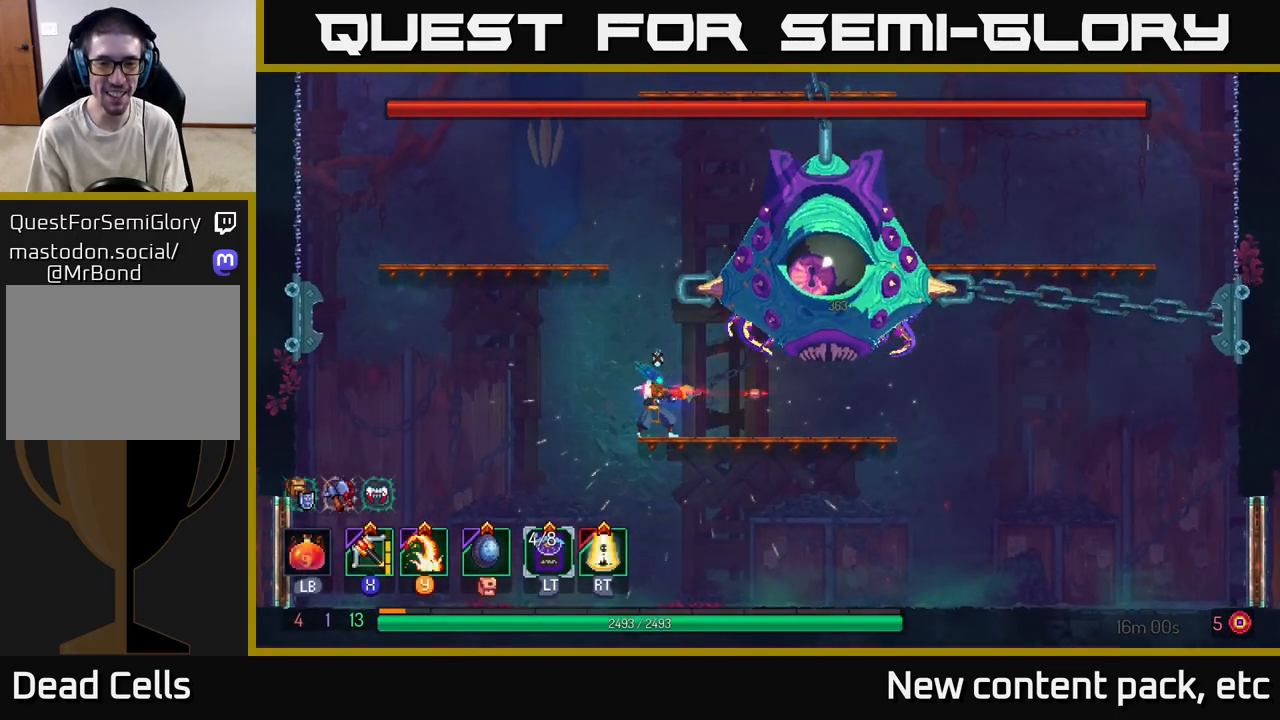
{"buttons": [], "left_stick": "center", "right_stick": "center", "events": [[67, "X", "up"], [300, "left_stick", "up-right"], [400, "left_stick", "center"]]}
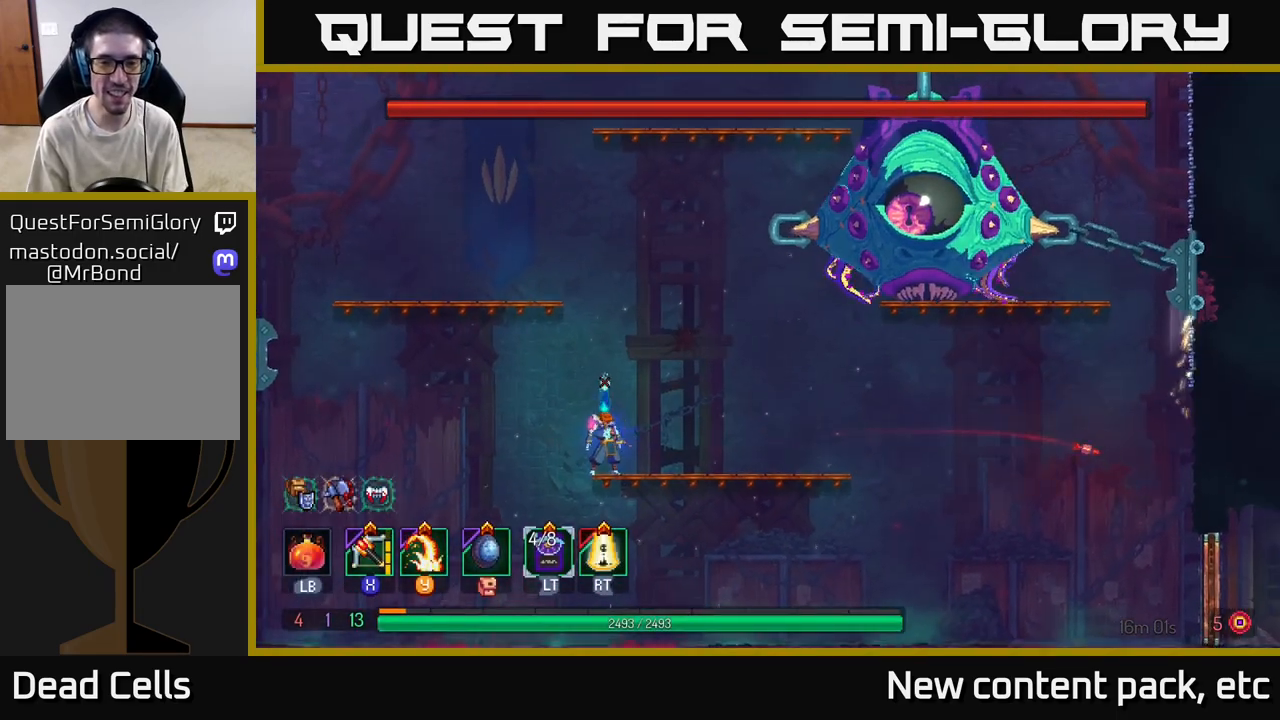
{"buttons": [], "left_stick": "left", "right_stick": "center", "events": [[33, "left_stick", "left"], [83, "A", "down"], [200, "left_stick", "center"], [217, "A", "up"], [250, "A", "down"], [317, "left_stick", "left"], [417, "A", "up"]]}
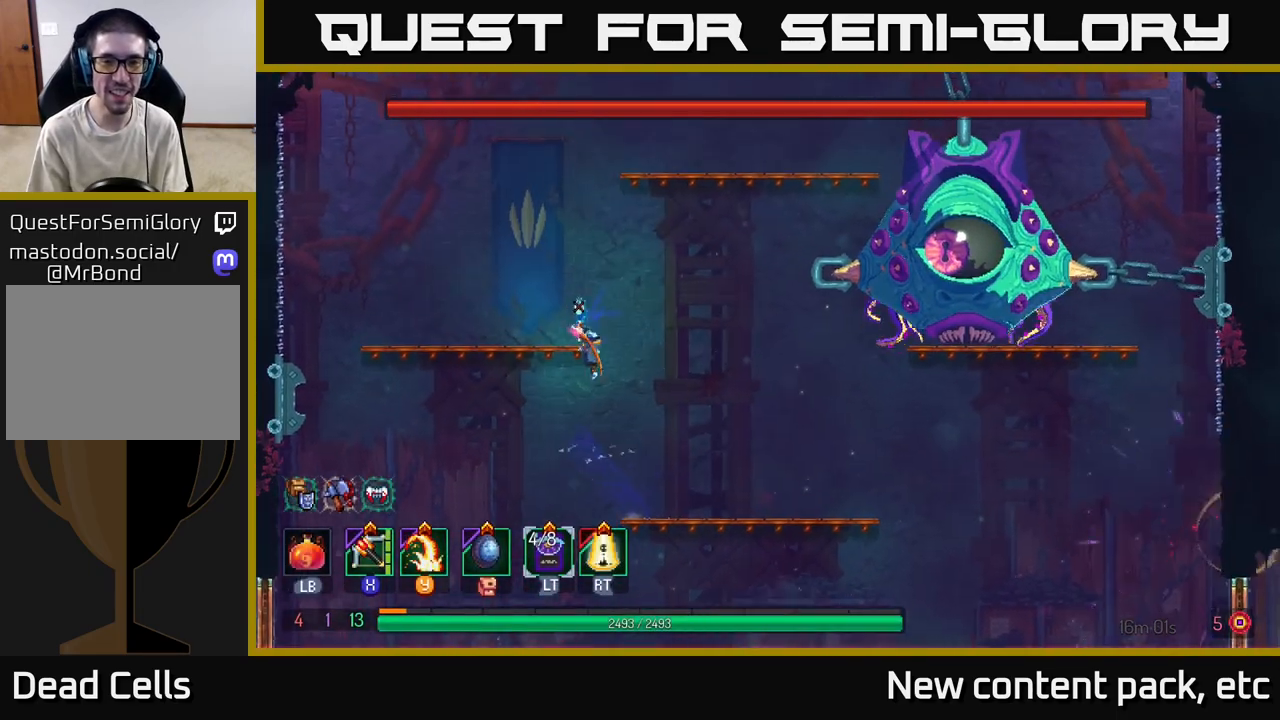
{"buttons": [], "left_stick": "right", "right_stick": "center", "events": [[117, "X", "down"], [133, "left_stick", "right"], [233, "X", "up"]]}
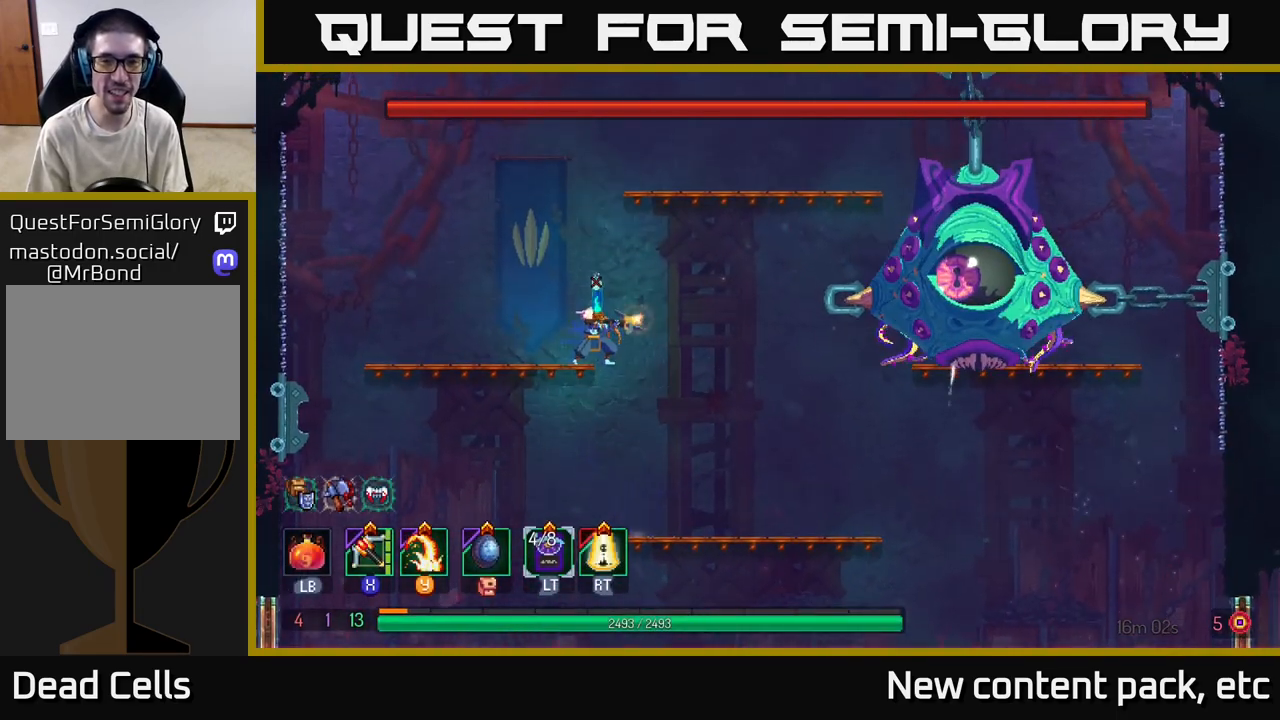
{"buttons": [], "left_stick": "left", "right_stick": "center", "events": [[267, "left_stick", "left"]]}
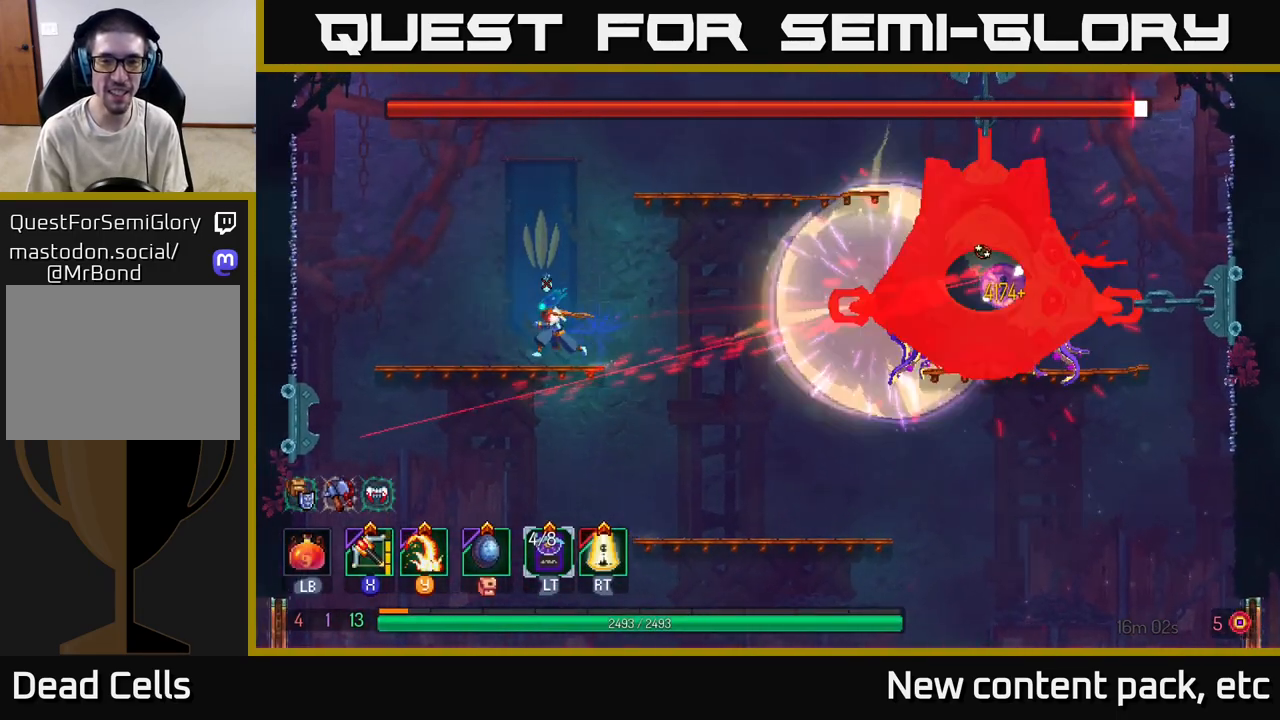
{"buttons": [], "left_stick": "center", "right_stick": "center", "events": [[450, "left_stick", "center"]]}